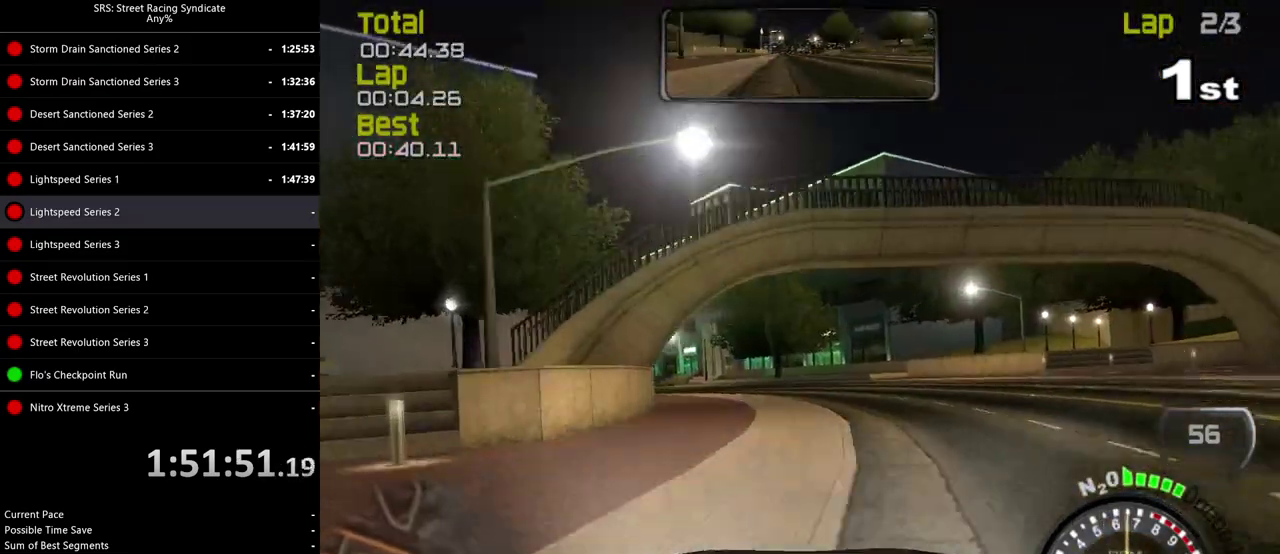
Gameplay with a controller (PlayStation layout); each line is a JSON object with the inputs held at the frame after it. "events" lists button and stick changes between this image and that frame as [ms after this image, input, new state], when the widget could be followed in between. Not read: L3 R2 R3 keyboard_mouse.
{"buttons": [], "left_stick": "left", "right_stick": "center", "events": []}
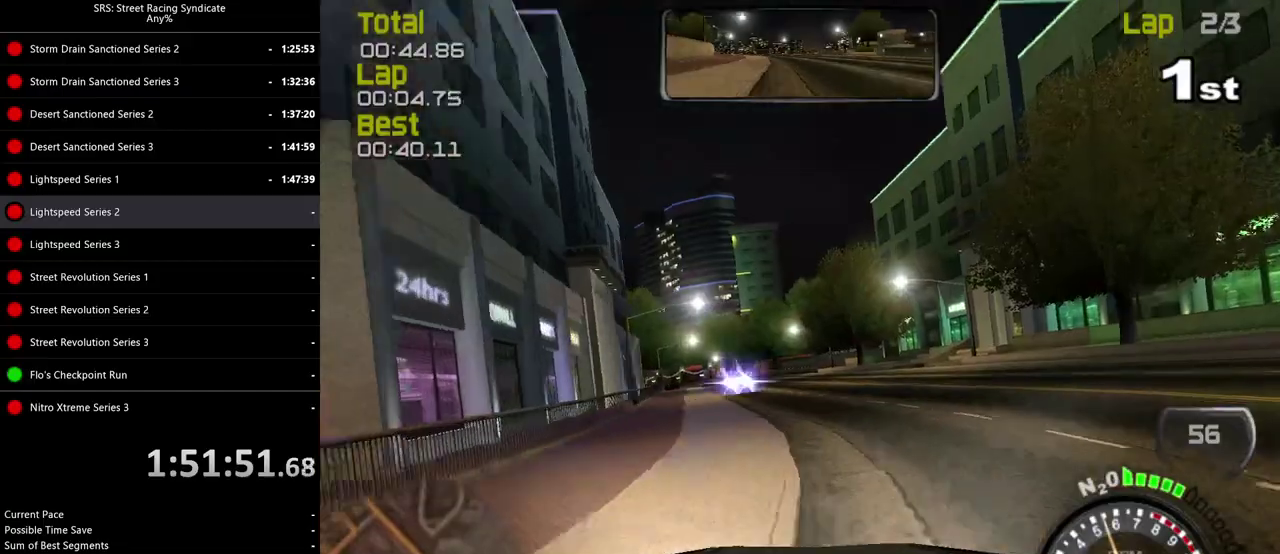
{"buttons": [], "left_stick": "left", "right_stick": "center", "events": []}
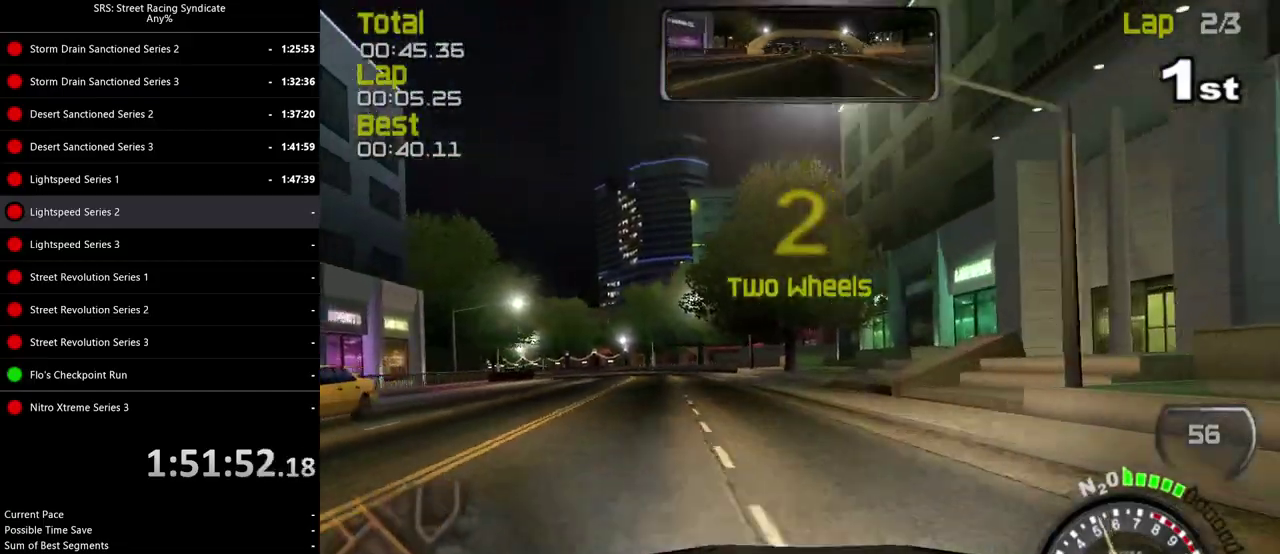
{"buttons": [], "left_stick": "left", "right_stick": "center", "events": [[133, "left_stick", "up-left"], [183, "left_stick", "center"], [334, "left_stick", "left"]]}
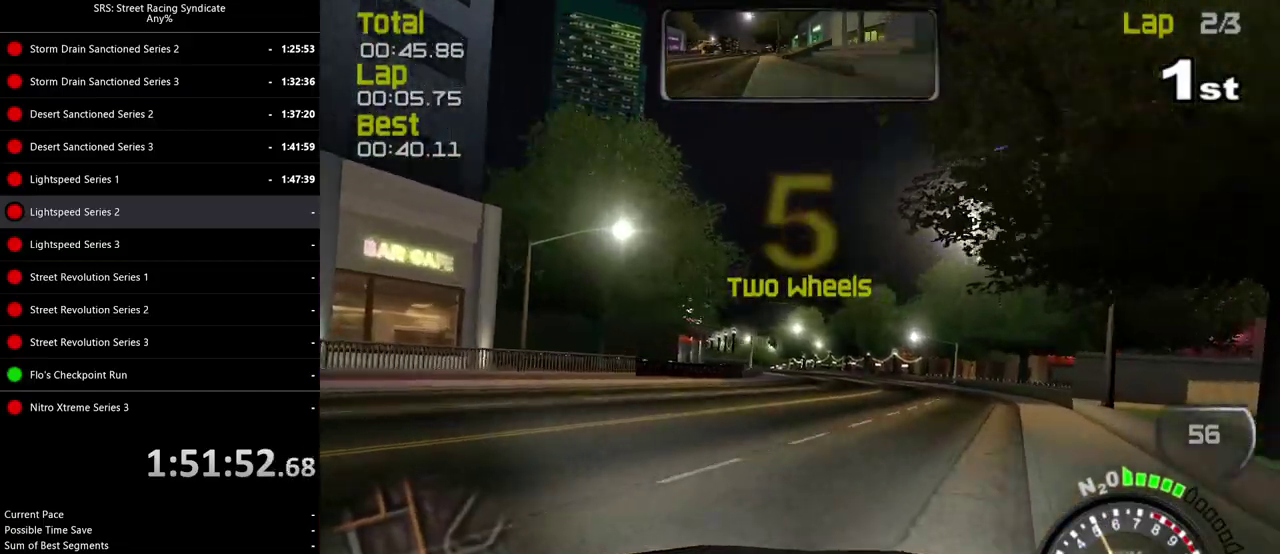
{"buttons": [], "left_stick": "center", "right_stick": "center", "events": [[468, "left_stick", "center"]]}
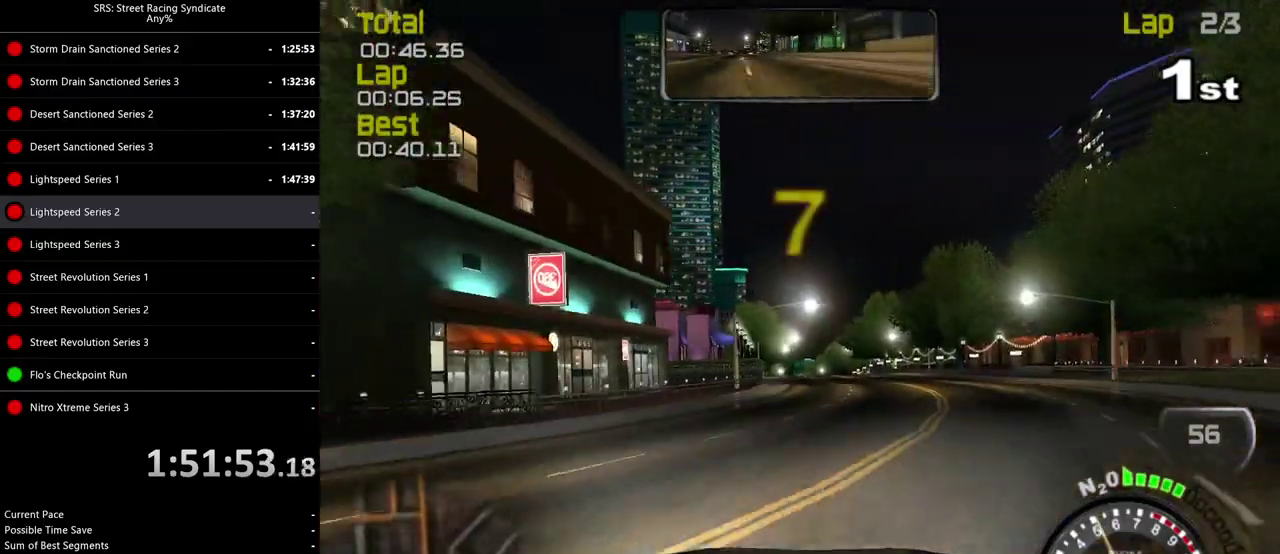
{"buttons": [], "left_stick": "left", "right_stick": "center", "events": [[434, "left_stick", "left"]]}
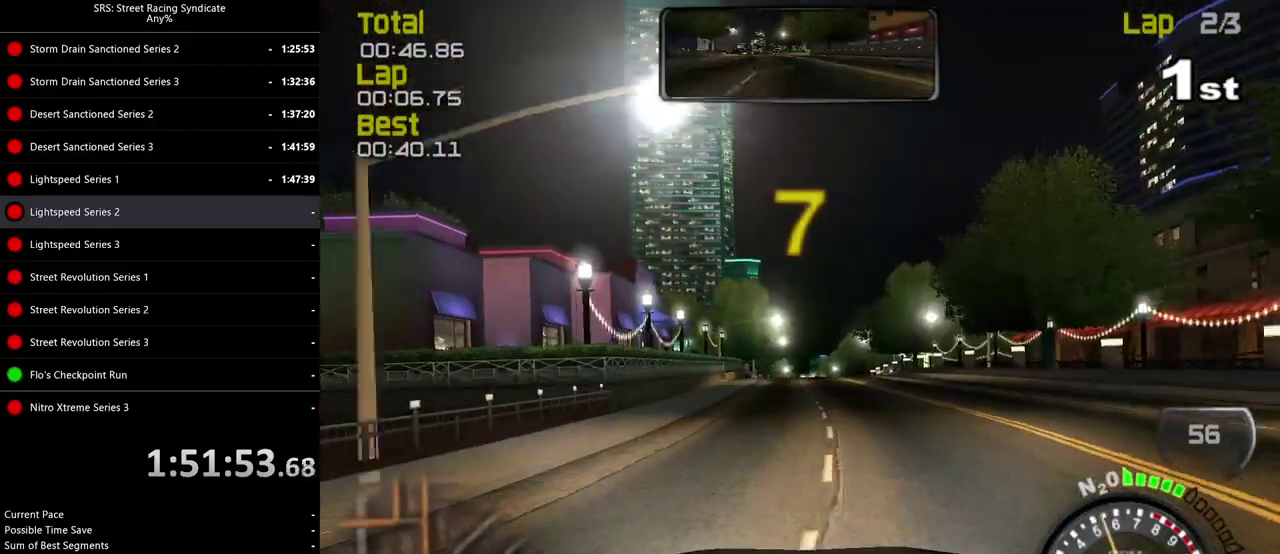
{"buttons": [], "left_stick": "center", "right_stick": "center", "events": [[50, "left_stick", "center"]]}
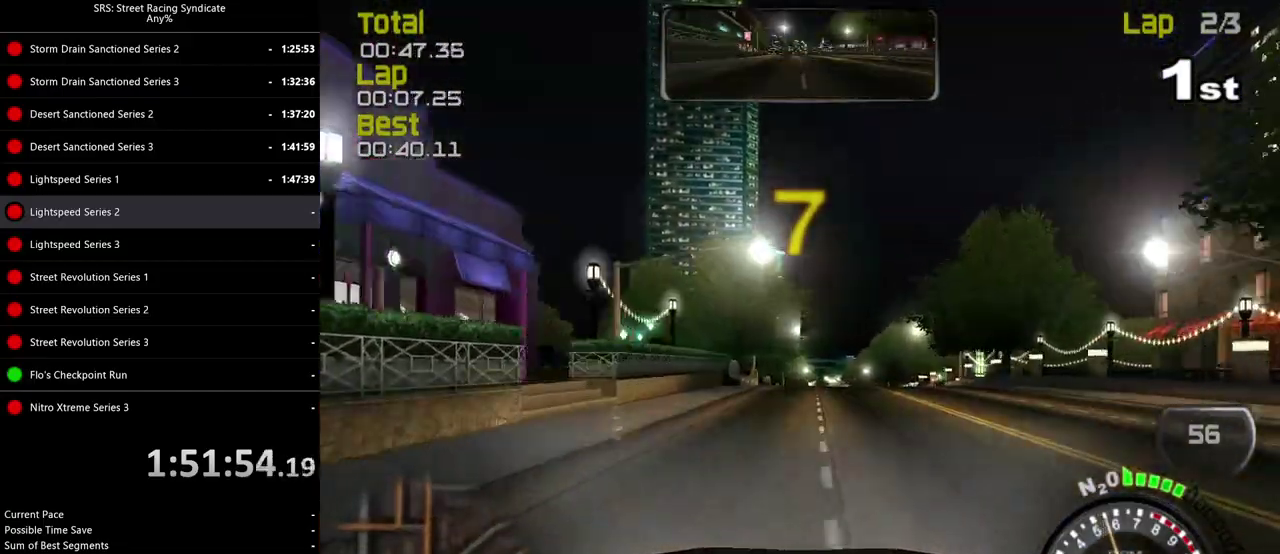
{"buttons": [], "left_stick": "center", "right_stick": "center", "events": []}
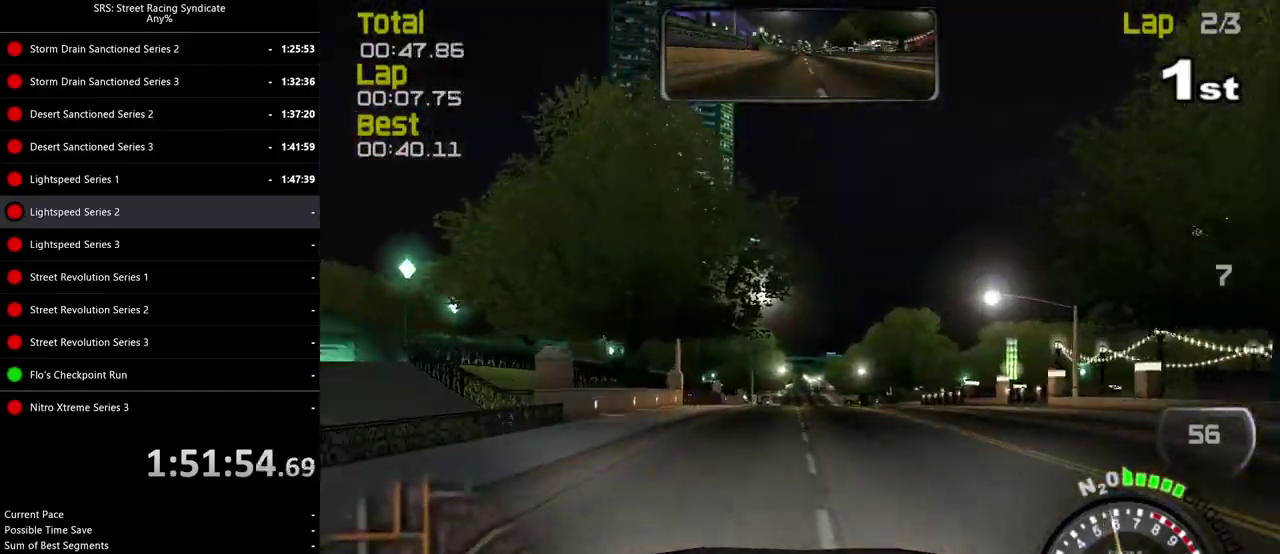
{"buttons": [], "left_stick": "center", "right_stick": "center", "events": []}
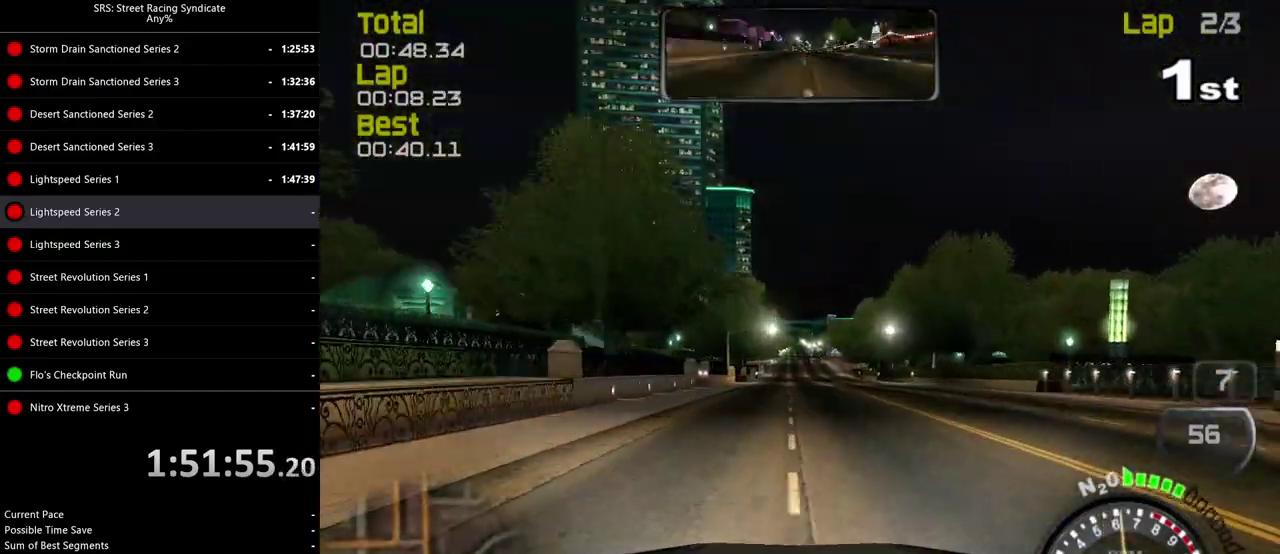
{"buttons": [], "left_stick": "center", "right_stick": "center", "events": []}
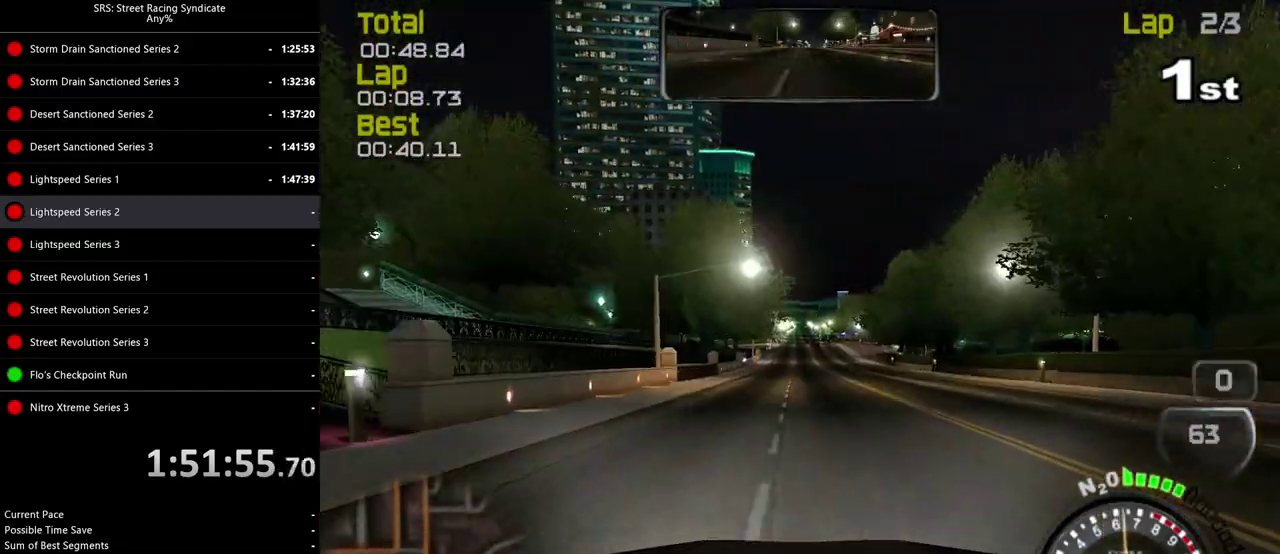
{"buttons": [], "left_stick": "up-right", "right_stick": "center", "events": [[117, "left_stick", "up-right"], [217, "left_stick", "center"], [484, "left_stick", "up-right"]]}
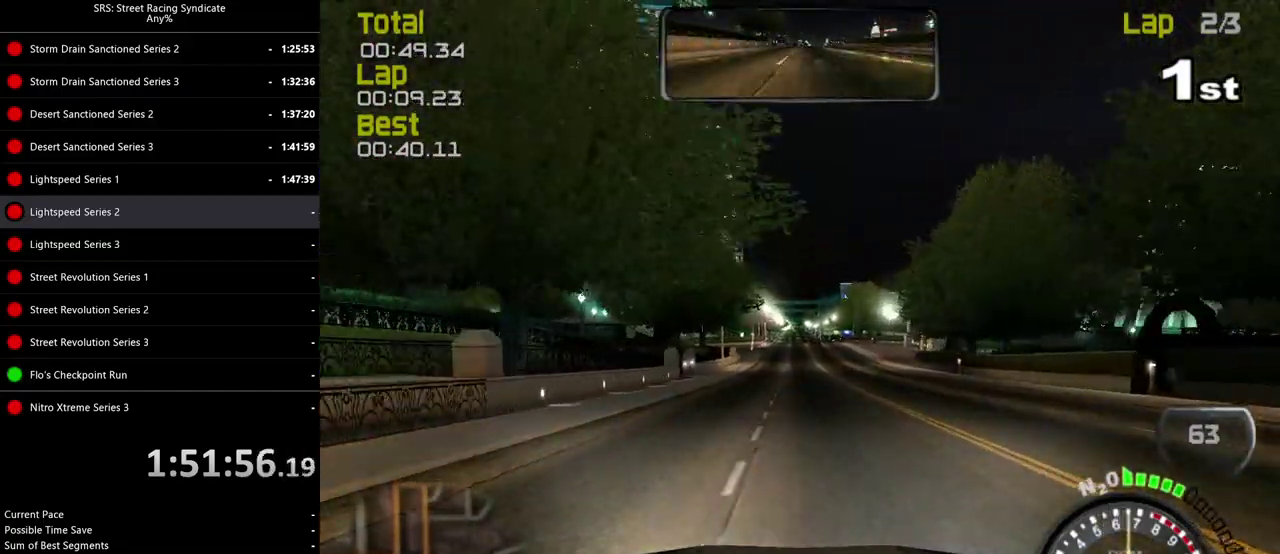
{"buttons": ["TRIANGLE"], "left_stick": "center", "right_stick": "center", "events": [[100, "left_stick", "center"], [400, "TRIANGLE", "down"]]}
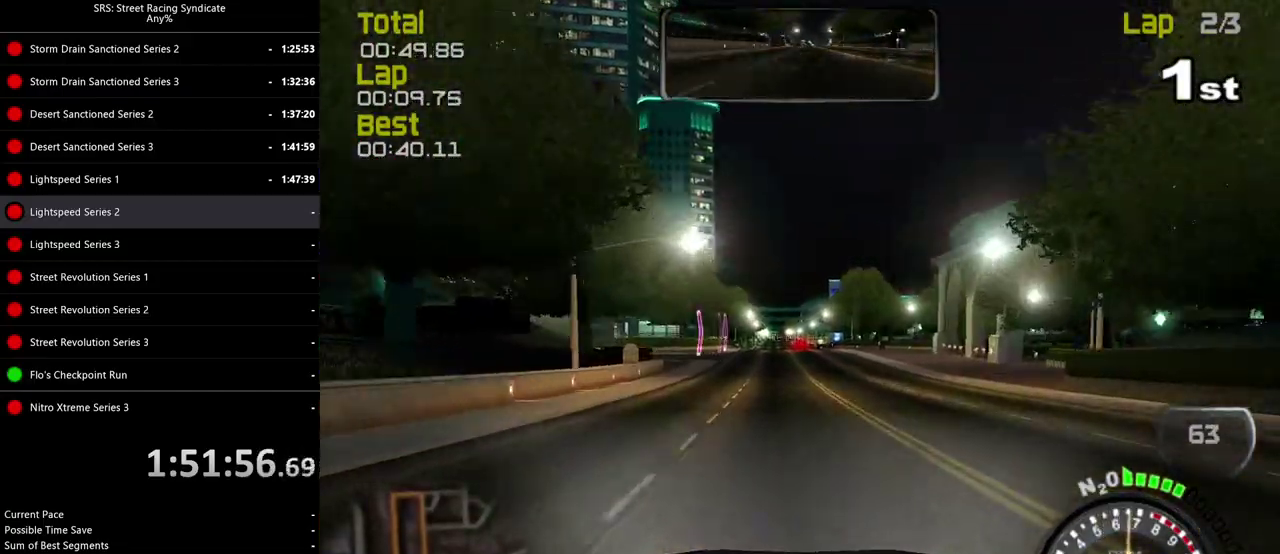
{"buttons": [], "left_stick": "center", "right_stick": "center", "events": [[17, "TRIANGLE", "up"]]}
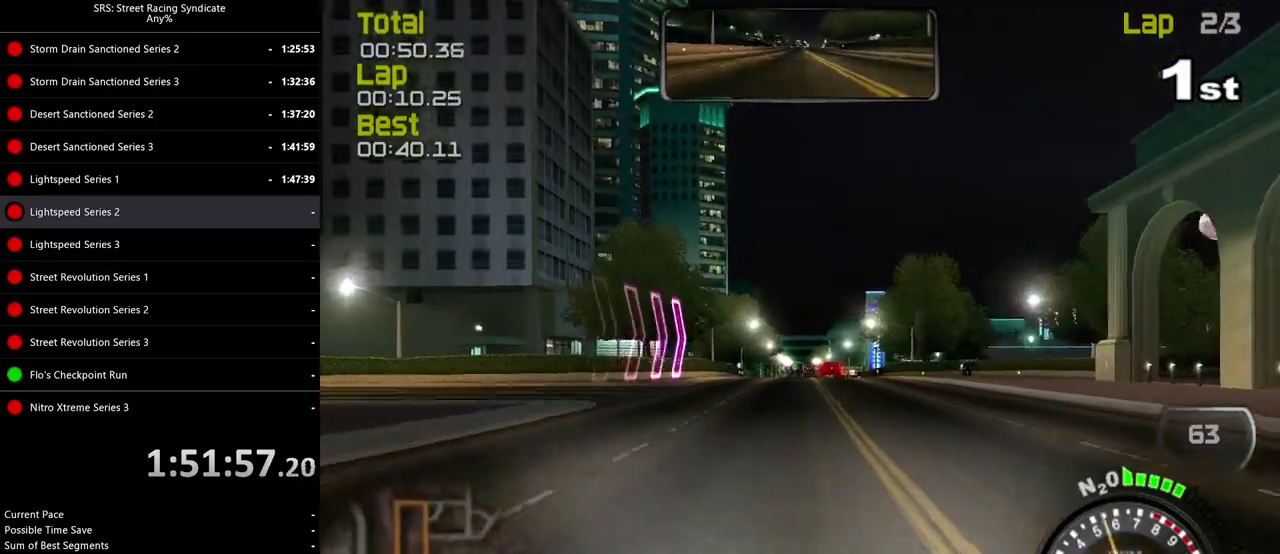
{"buttons": [], "left_stick": "up-right", "right_stick": "center", "events": [[500, "left_stick", "up-right"]]}
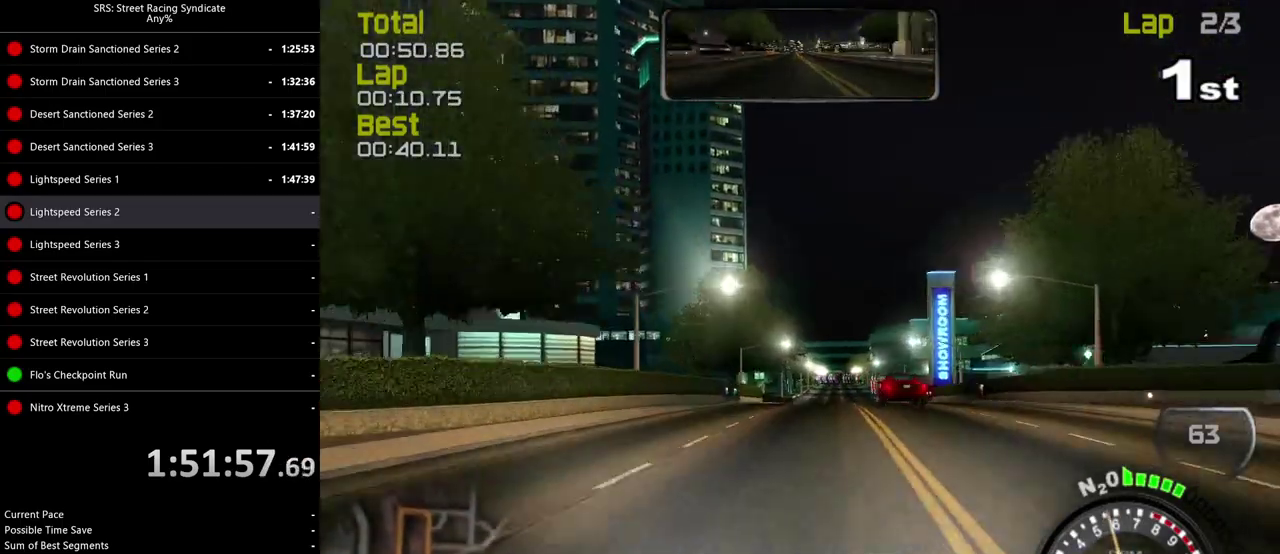
{"buttons": [], "left_stick": "center", "right_stick": "center", "events": [[50, "left_stick", "right"], [134, "left_stick", "center"], [267, "left_stick", "right"], [367, "left_stick", "center"]]}
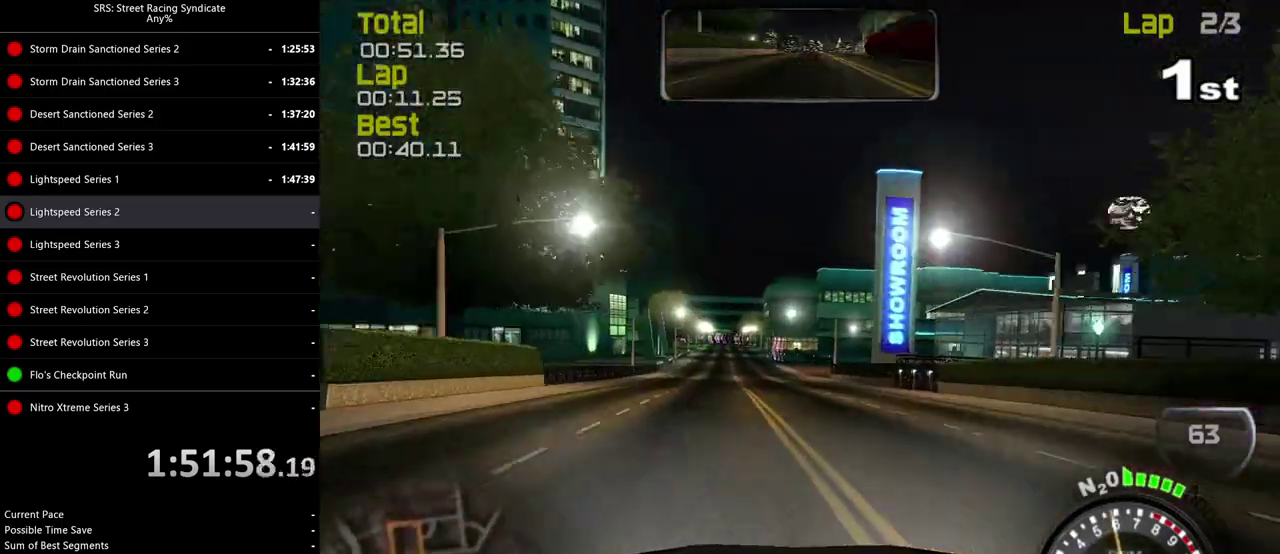
{"buttons": [], "left_stick": "center", "right_stick": "center", "events": [[317, "left_stick", "left"], [384, "left_stick", "center"]]}
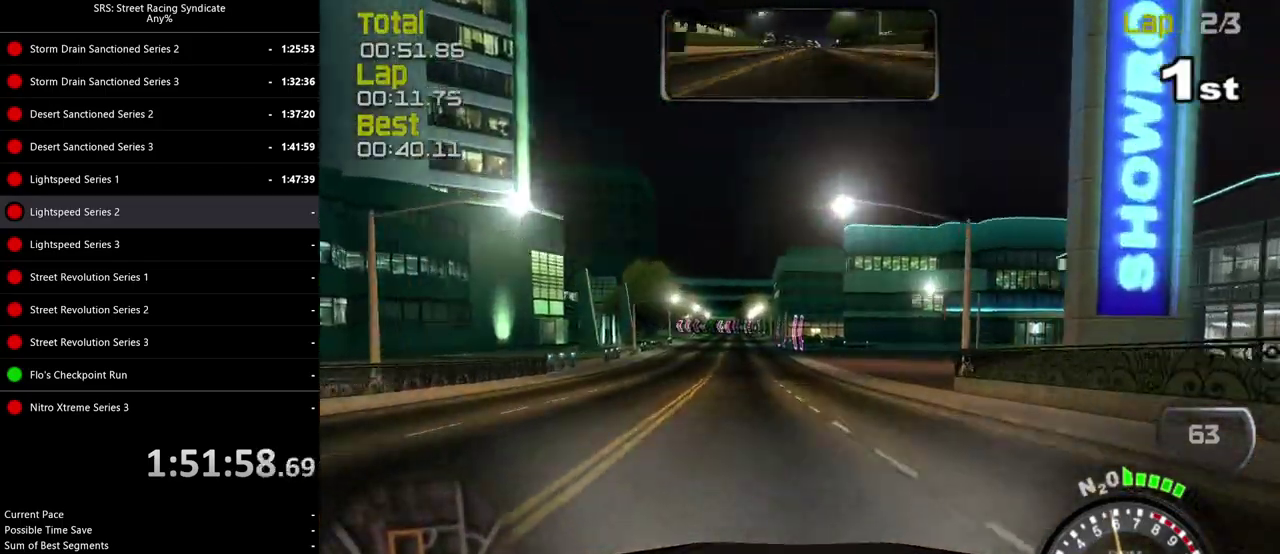
{"buttons": [], "left_stick": "center", "right_stick": "center", "events": []}
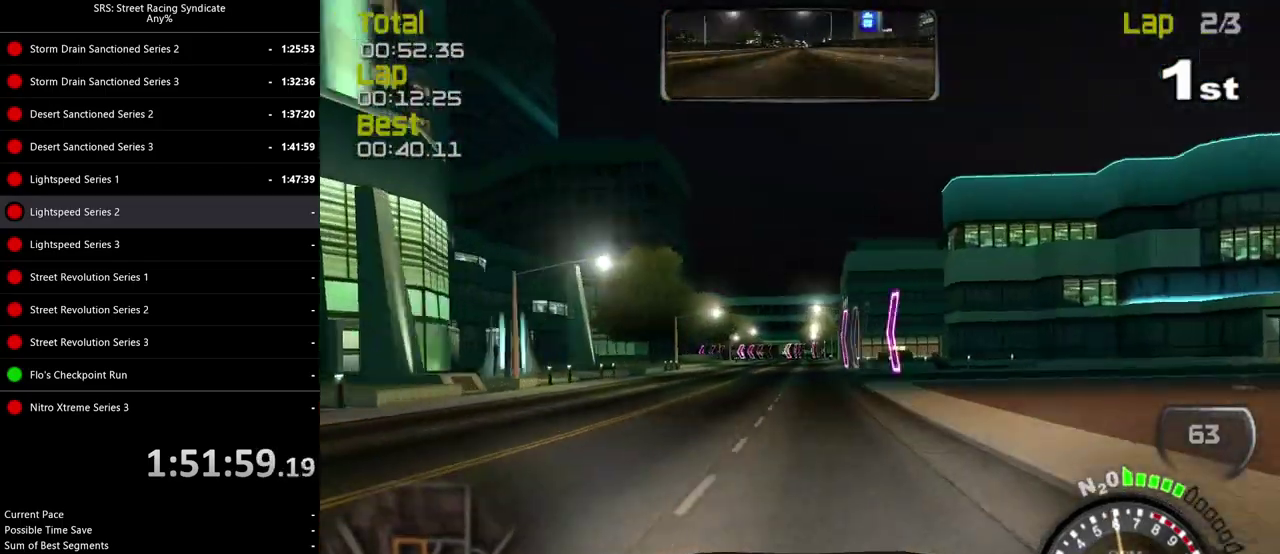
{"buttons": [], "left_stick": "center", "right_stick": "center", "events": [[117, "left_stick", "up-right"], [200, "left_stick", "center"]]}
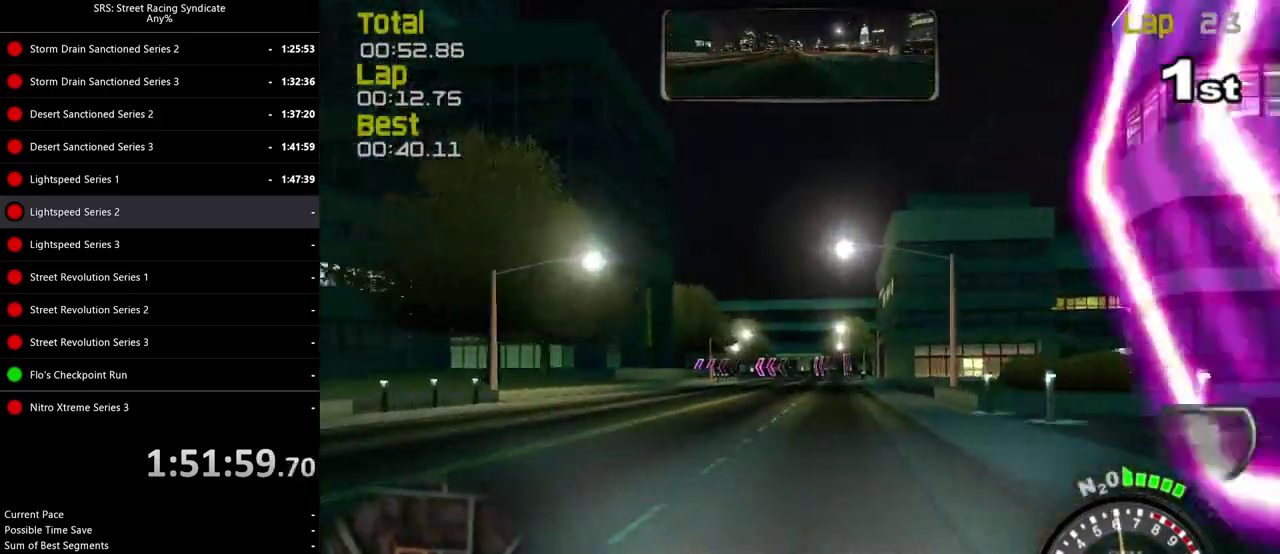
{"buttons": ["CROSS", "L2"], "left_stick": "center", "right_stick": "center", "events": [[167, "L2", "down"], [401, "CROSS", "down"]]}
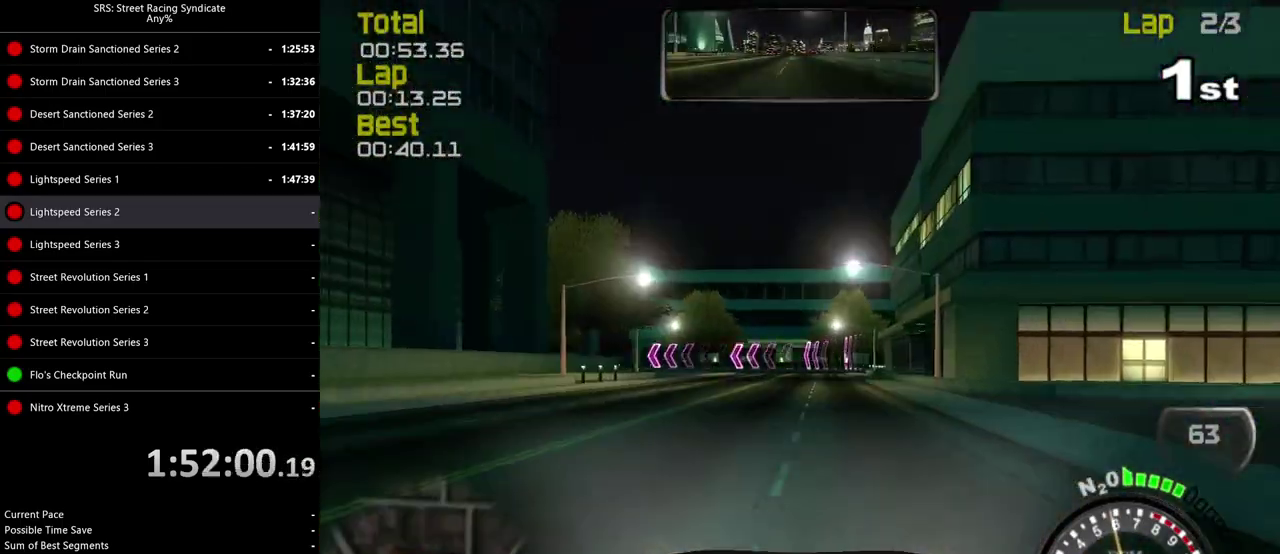
{"buttons": ["CROSS", "L2"], "left_stick": "left", "right_stick": "center", "events": [[17, "CROSS", "up"], [67, "left_stick", "left"], [200, "left_stick", "center"], [267, "left_stick", "left"], [400, "CROSS", "down"]]}
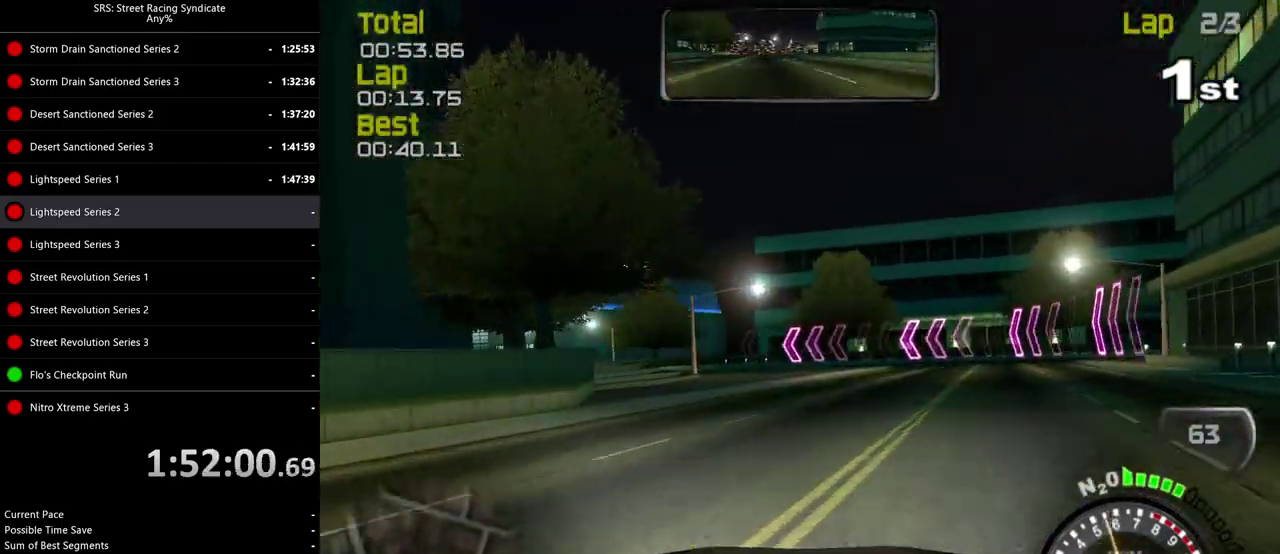
{"buttons": [], "left_stick": "left", "right_stick": "center", "events": [[34, "CROSS", "up"], [67, "L2", "up"], [134, "left_stick", "right"], [284, "left_stick", "up-left"], [334, "left_stick", "left"]]}
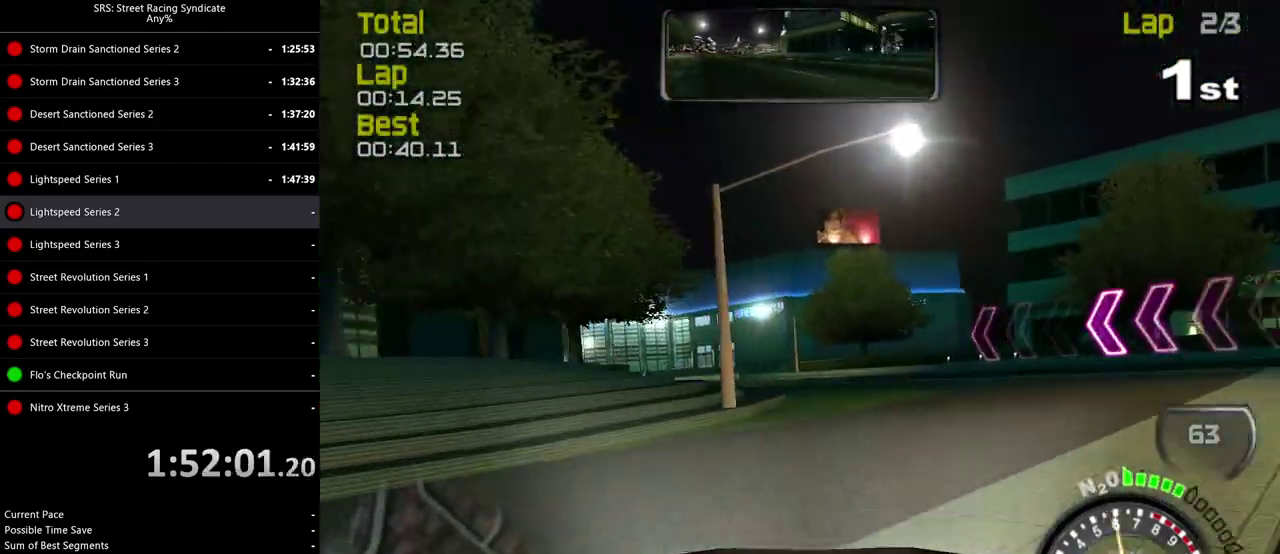
{"buttons": [], "left_stick": "left", "right_stick": "center", "events": []}
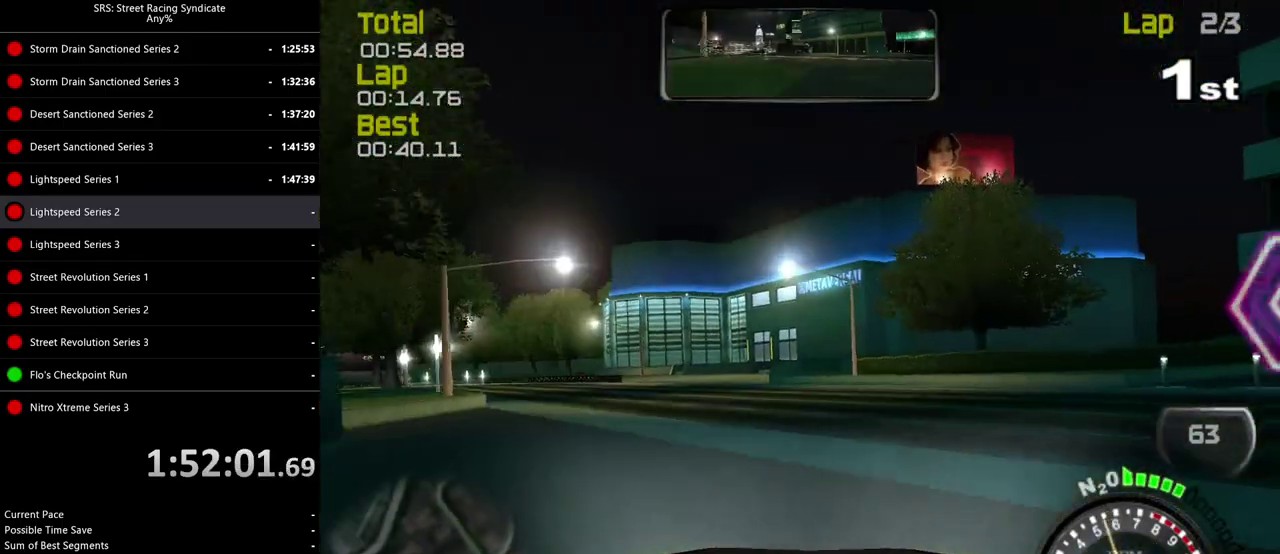
{"buttons": [], "left_stick": "left", "right_stick": "center", "events": []}
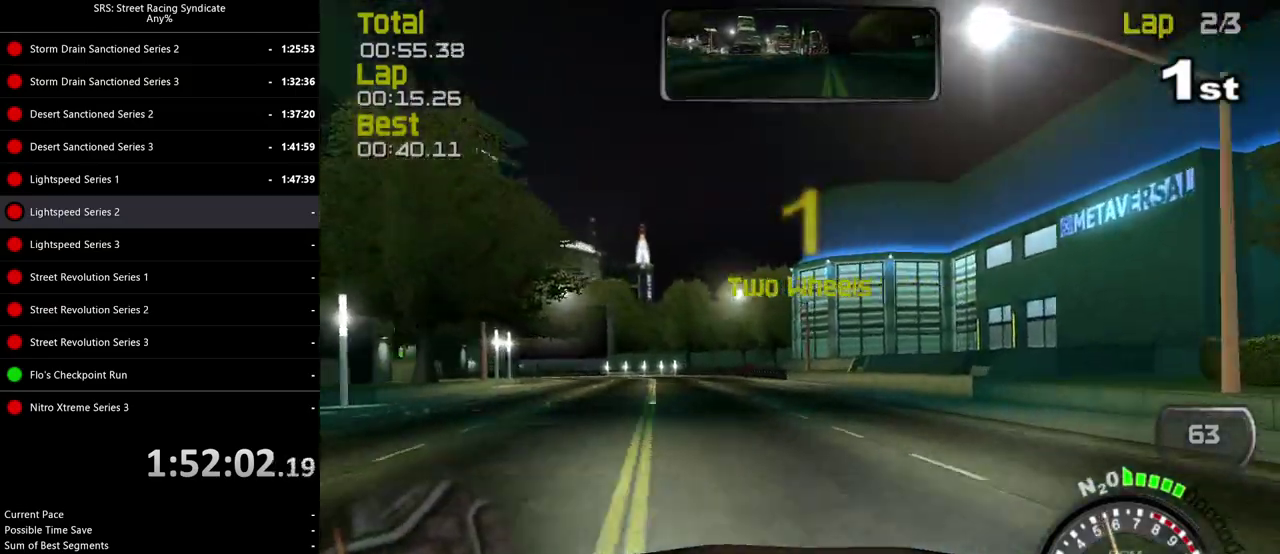
{"buttons": [], "left_stick": "left", "right_stick": "center", "events": []}
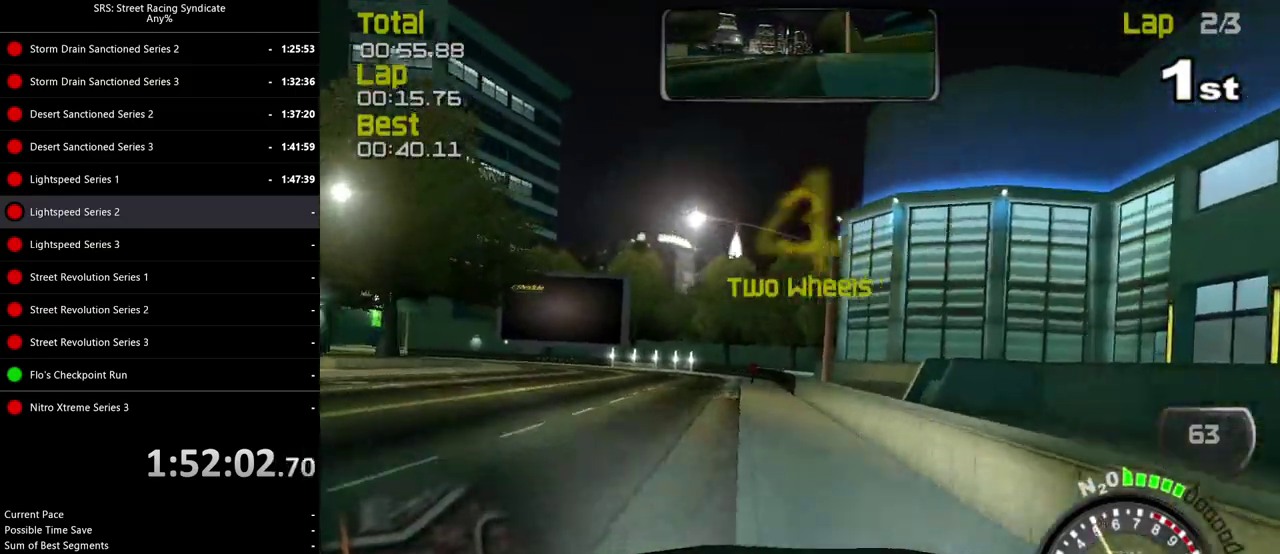
{"buttons": [], "left_stick": "left", "right_stick": "center", "events": []}
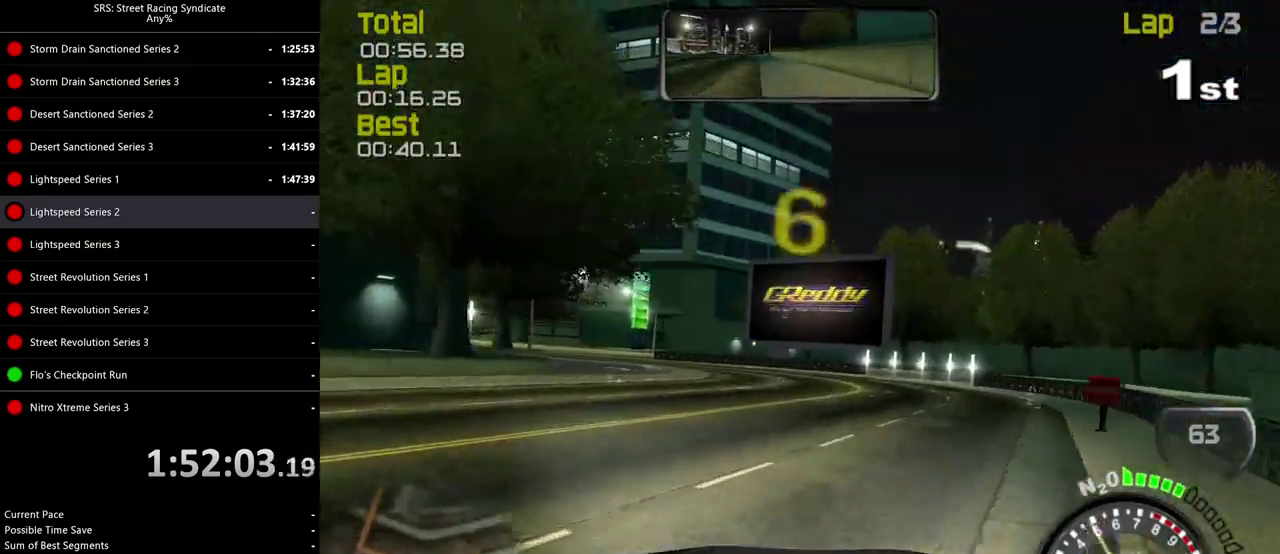
{"buttons": [], "left_stick": "center", "right_stick": "center", "events": [[500, "left_stick", "center"]]}
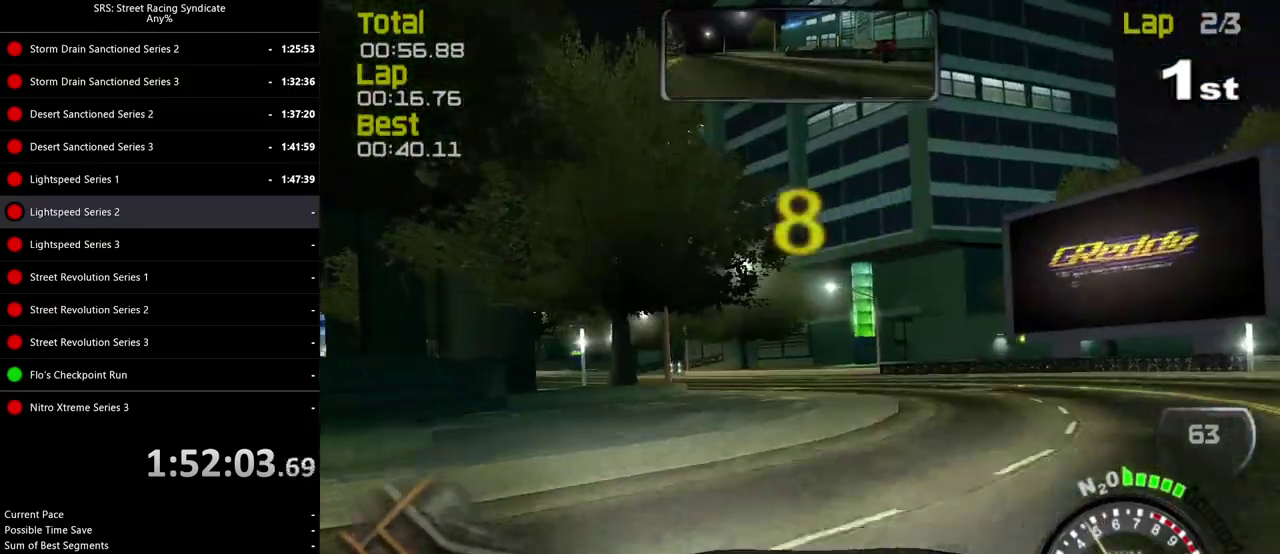
{"buttons": [], "left_stick": "left", "right_stick": "center", "events": [[284, "left_stick", "left"]]}
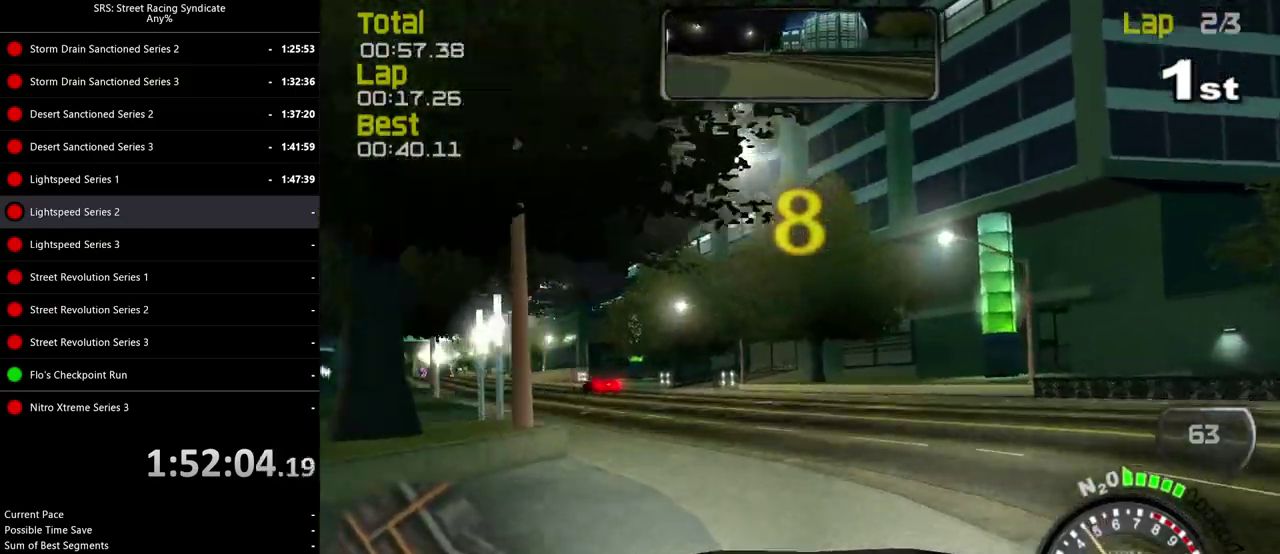
{"buttons": [], "left_stick": "left", "right_stick": "center", "events": []}
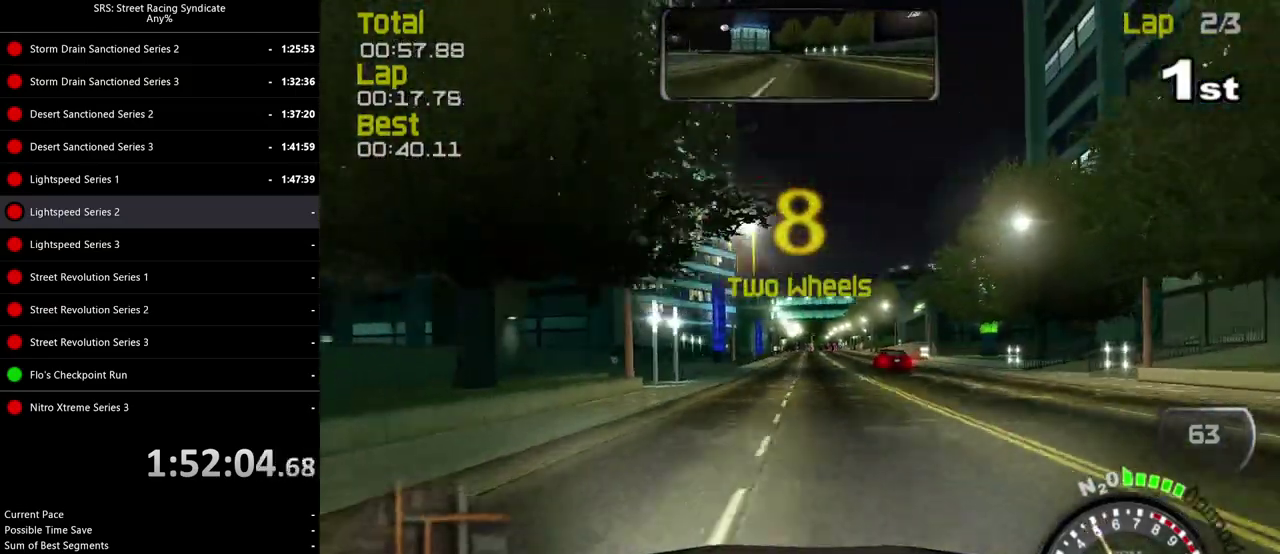
{"buttons": [], "left_stick": "left", "right_stick": "center", "events": [[101, "left_stick", "center"], [167, "left_stick", "right"], [351, "left_stick", "center"], [401, "left_stick", "left"]]}
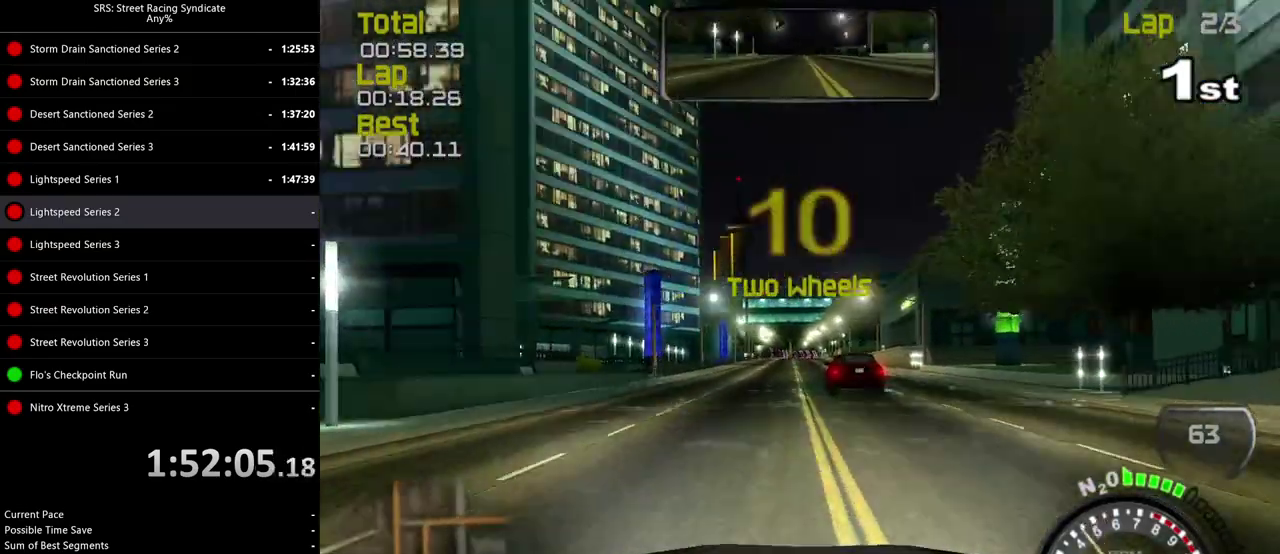
{"buttons": [], "left_stick": "up-right", "right_stick": "center", "events": [[100, "left_stick", "center"], [217, "left_stick", "right"], [400, "left_stick", "up-right"]]}